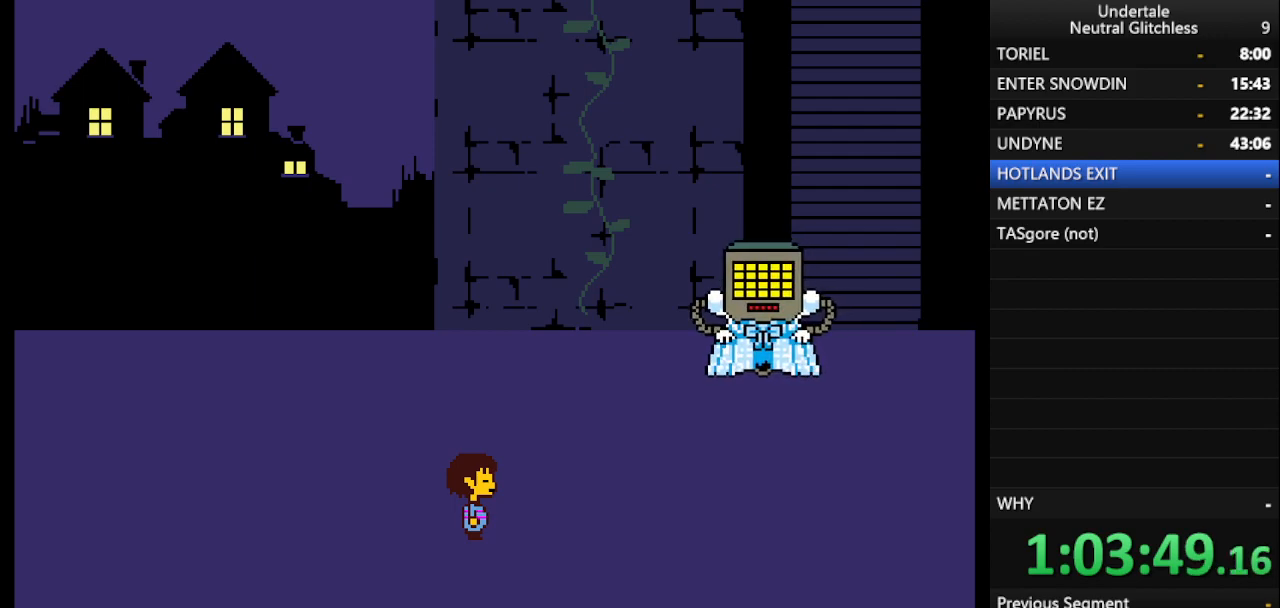
Gameplay with keyboard; each line is a JSON object with the keys held at the frame after it. "events" lists presses ("down") and releases ("up") of "alt", "c", "ctrl", "down", "left", "return", "right", "shift", "space", "up", "x" and "z" between this image and that frame as [ms after this image, input, new state], when the widget could be followed in between. No other keys are recorded. Mouse input is not recorded.
{"keys": [], "events": [[117, "up", "down"], [333, "up", "up"]]}
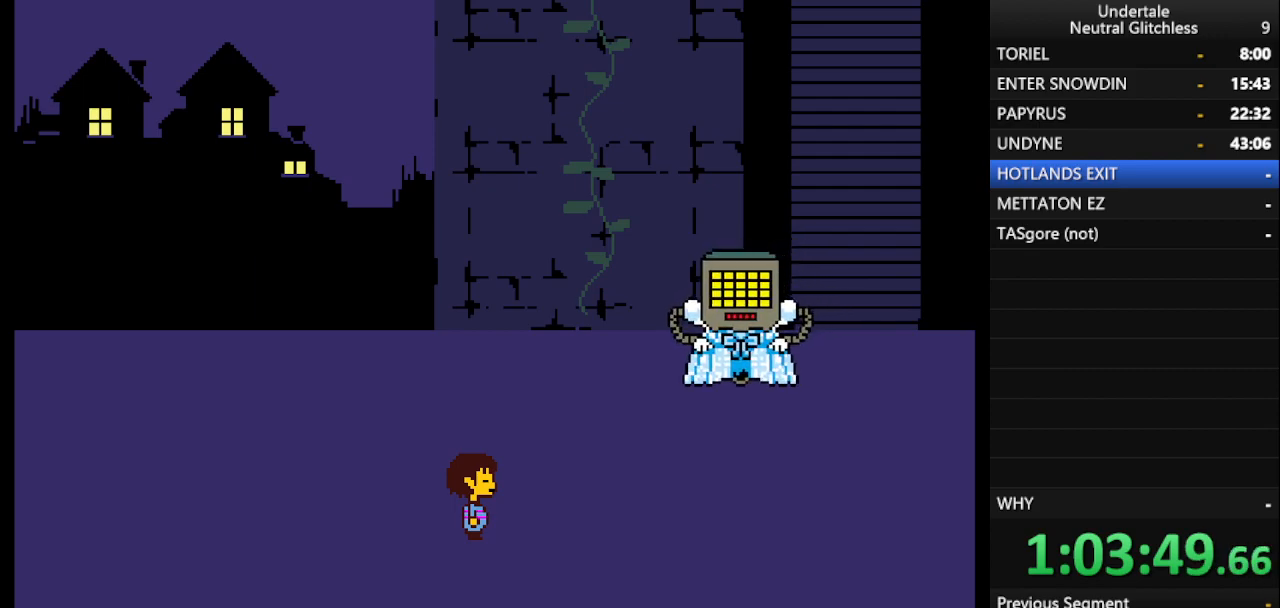
{"keys": [], "events": []}
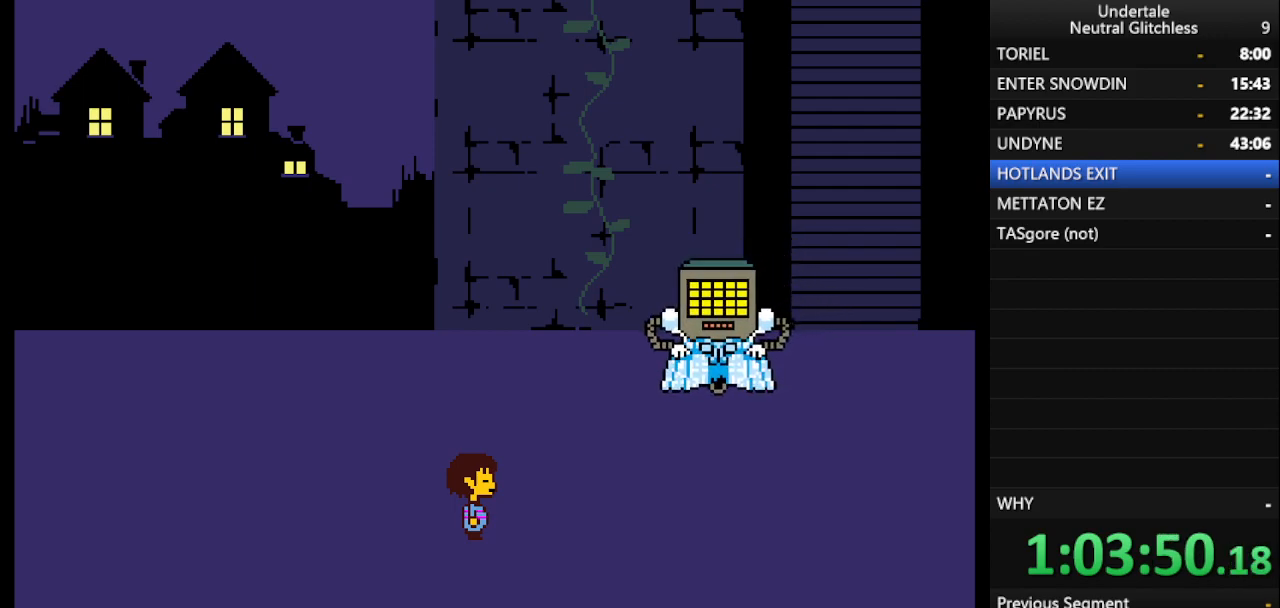
{"keys": [], "events": []}
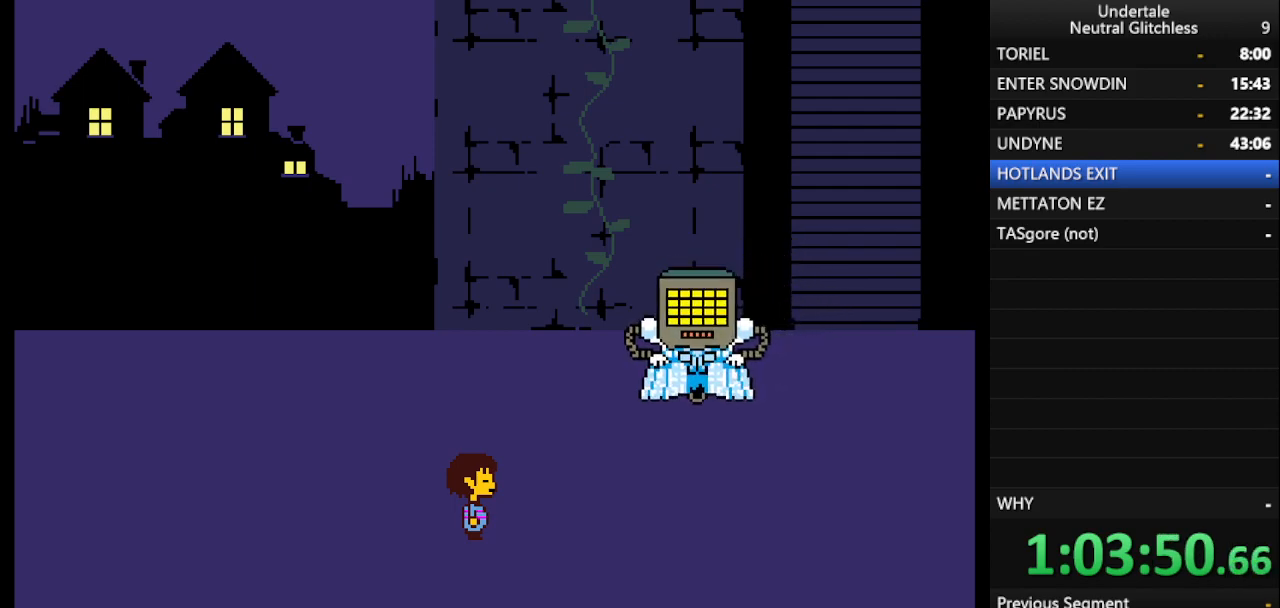
{"keys": [], "events": []}
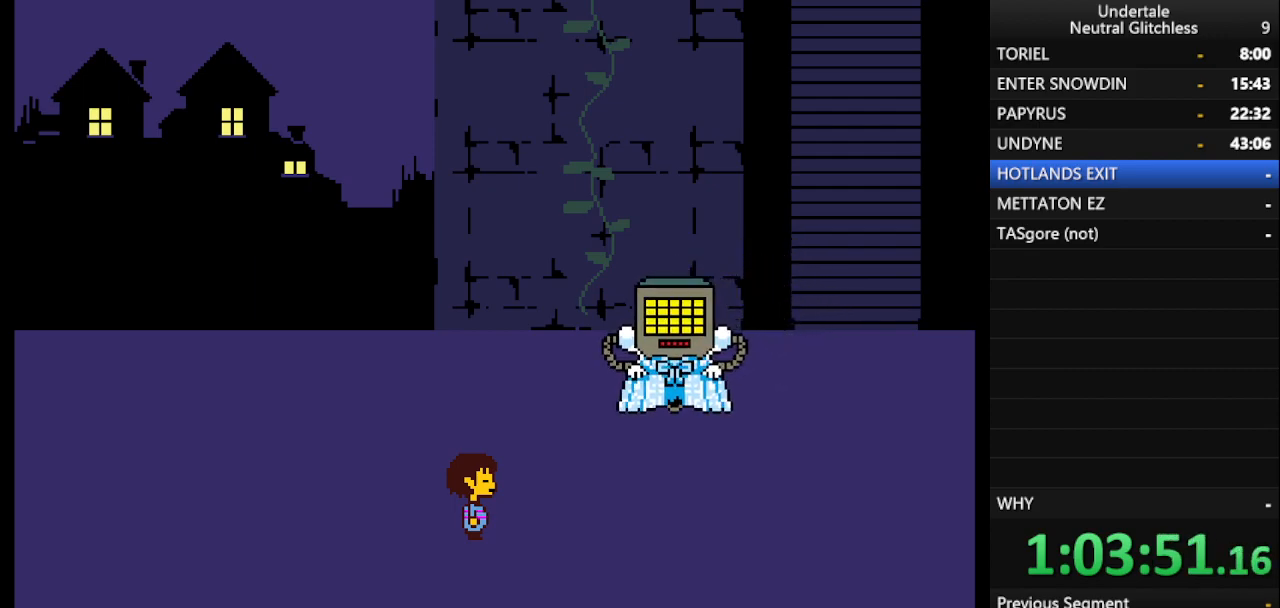
{"keys": [], "events": []}
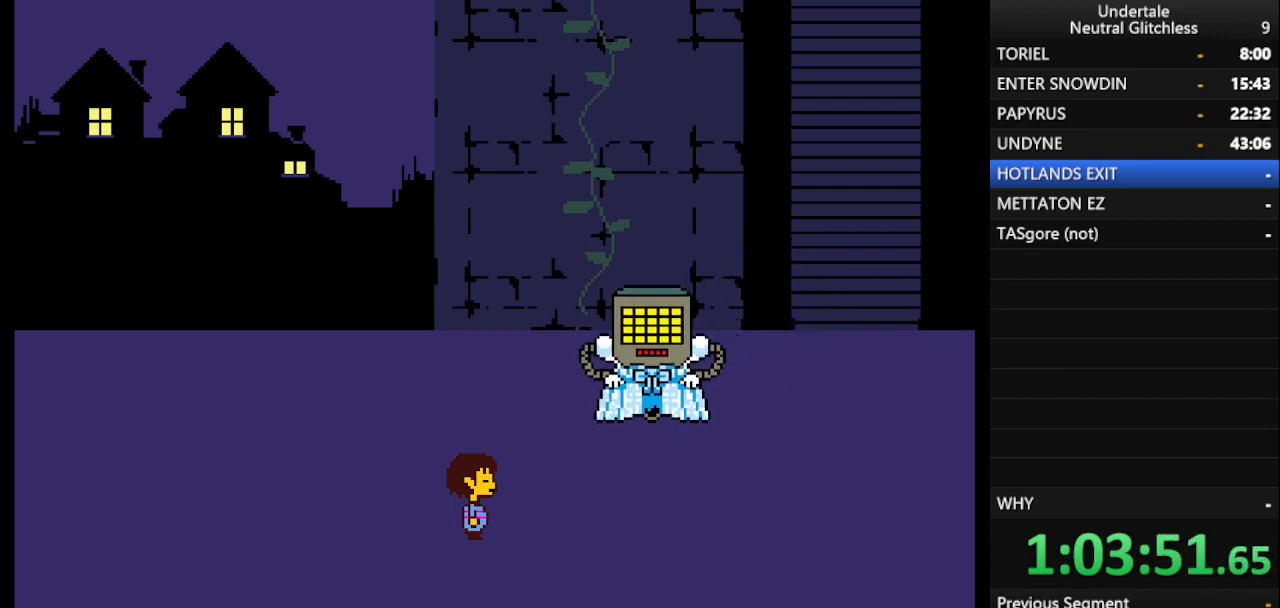
{"keys": [], "events": []}
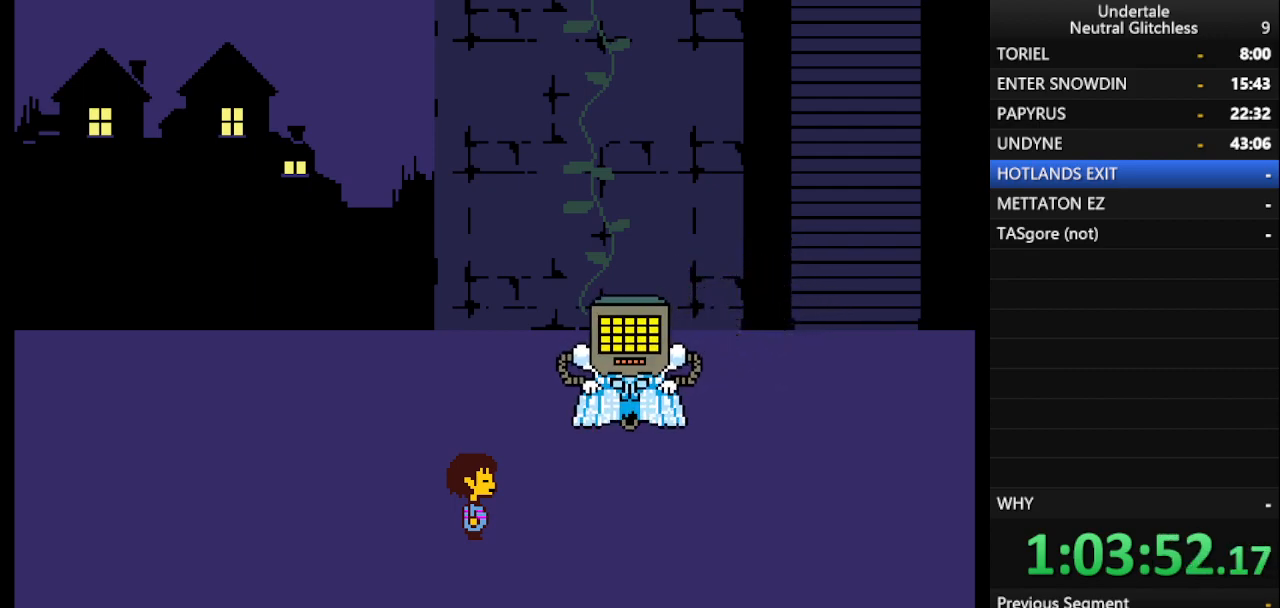
{"keys": [], "events": []}
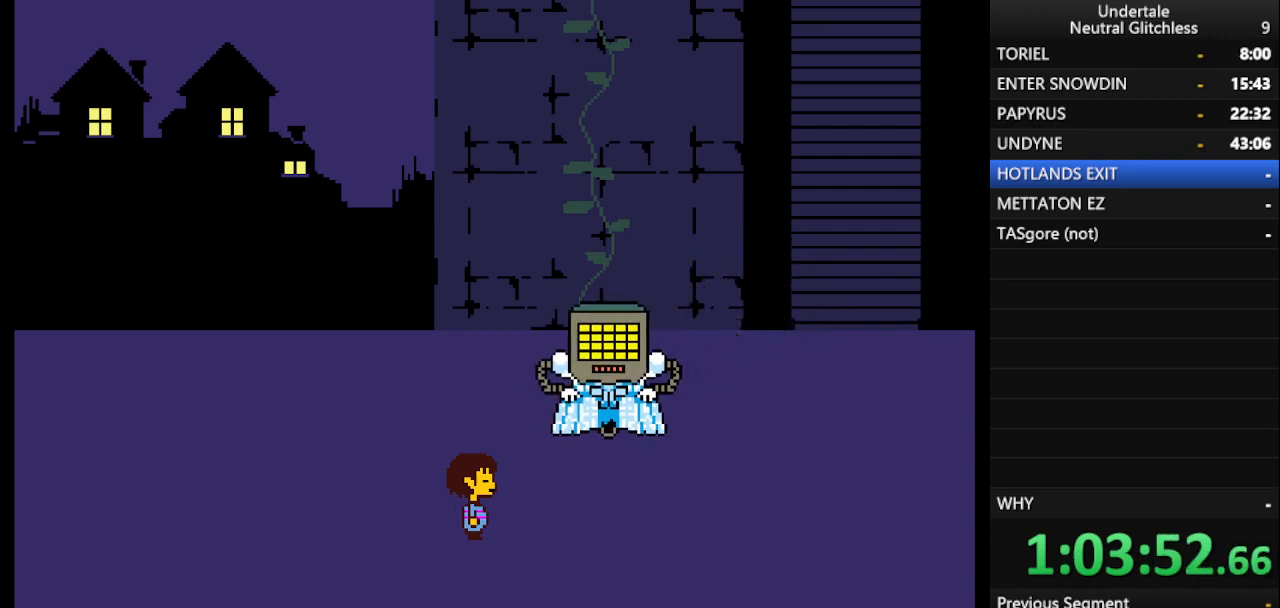
{"keys": [], "events": []}
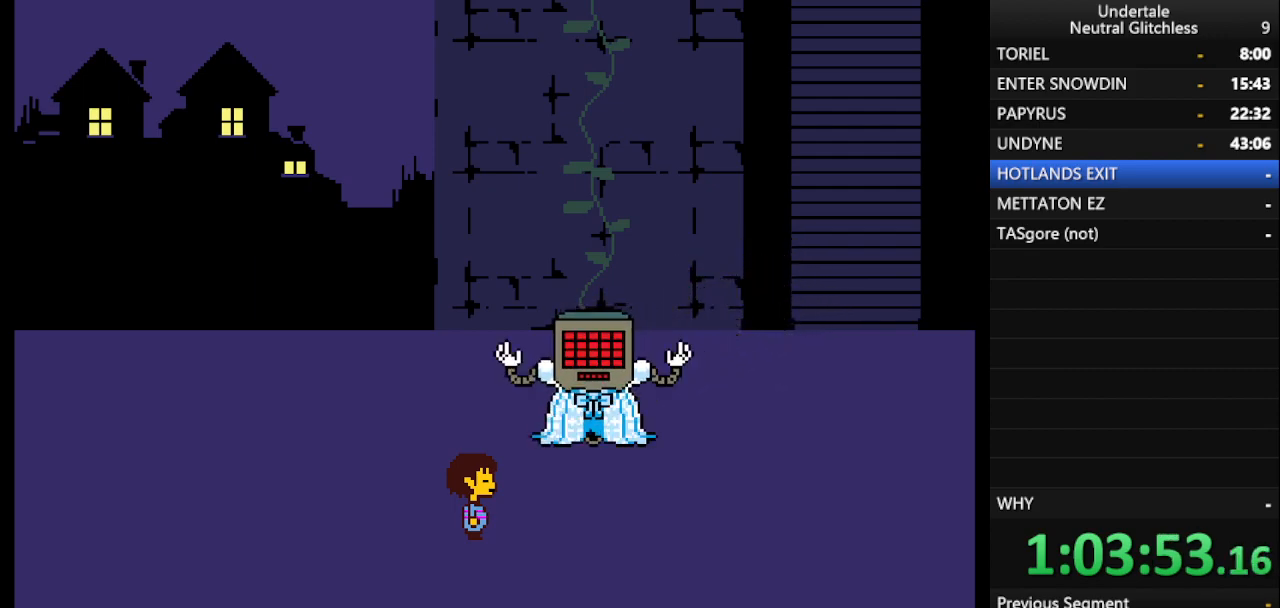
{"keys": [], "events": []}
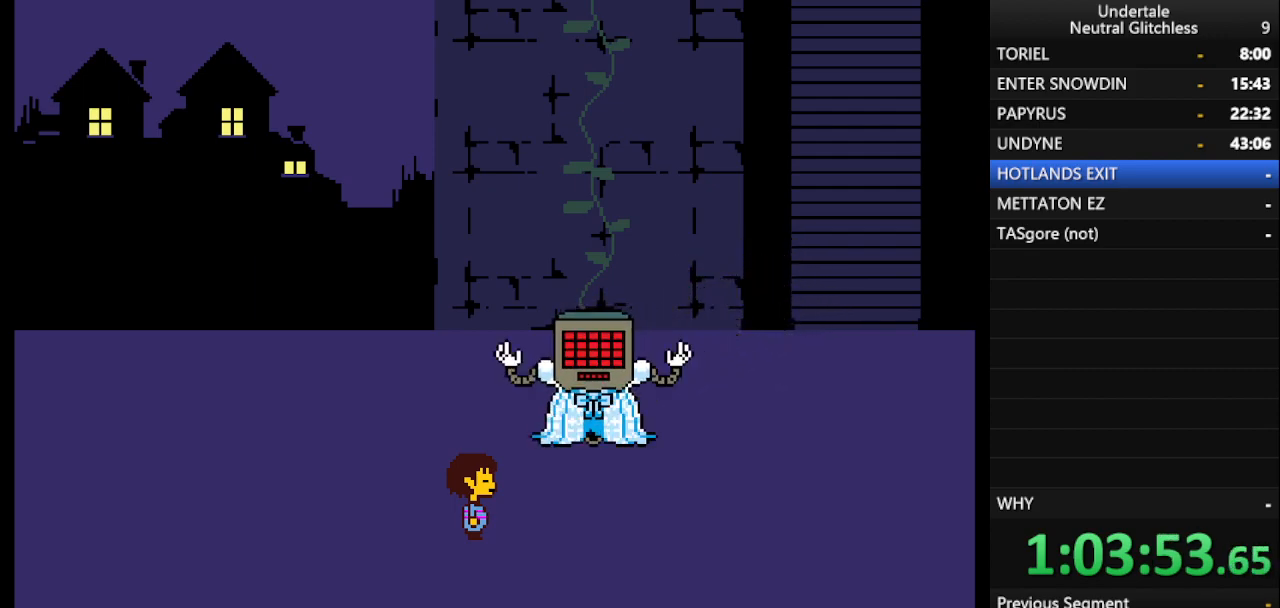
{"keys": [], "events": []}
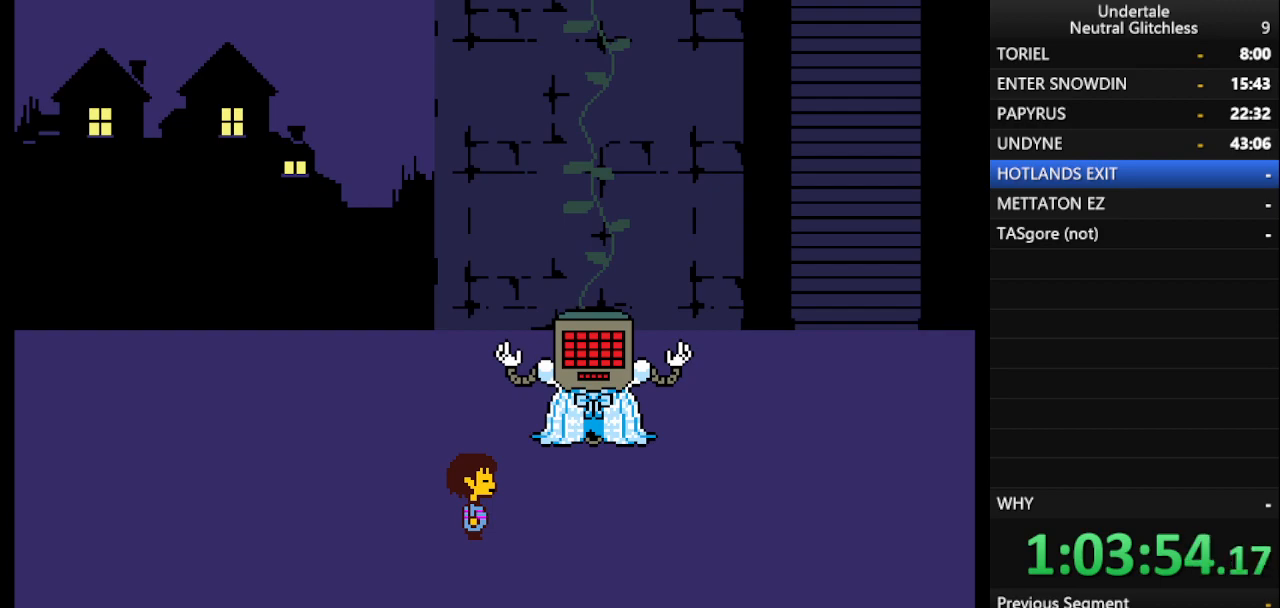
{"keys": ["up"], "events": [[267, "up", "down"]]}
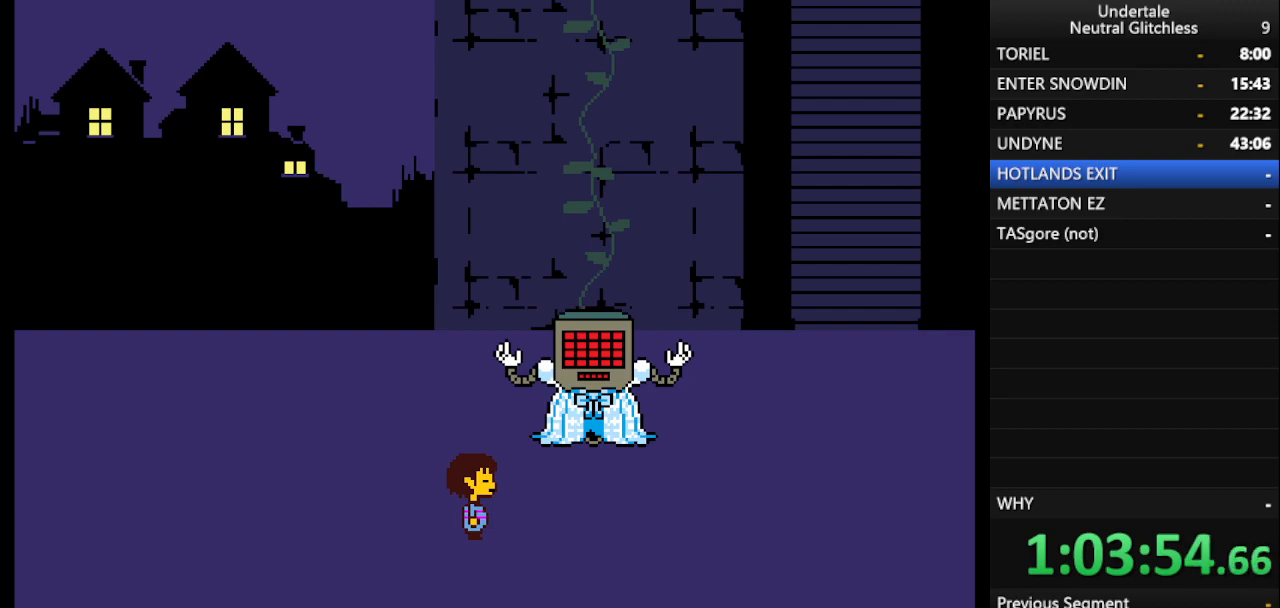
{"keys": ["up"], "events": []}
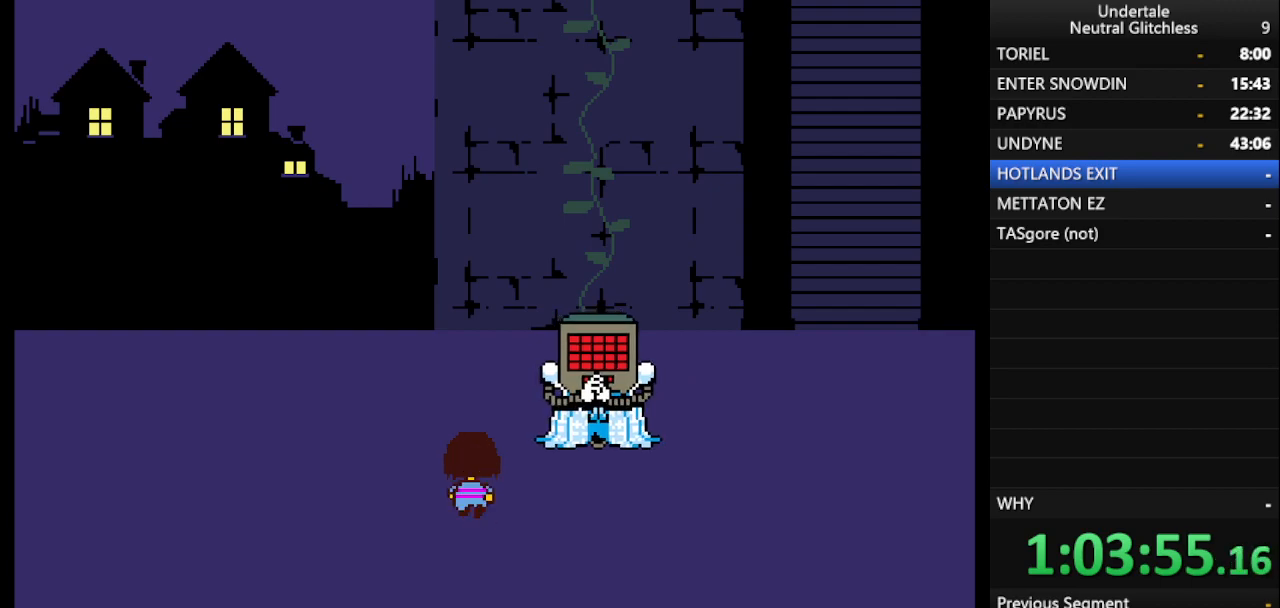
{"keys": ["right"], "events": [[300, "up", "up"], [433, "right", "down"]]}
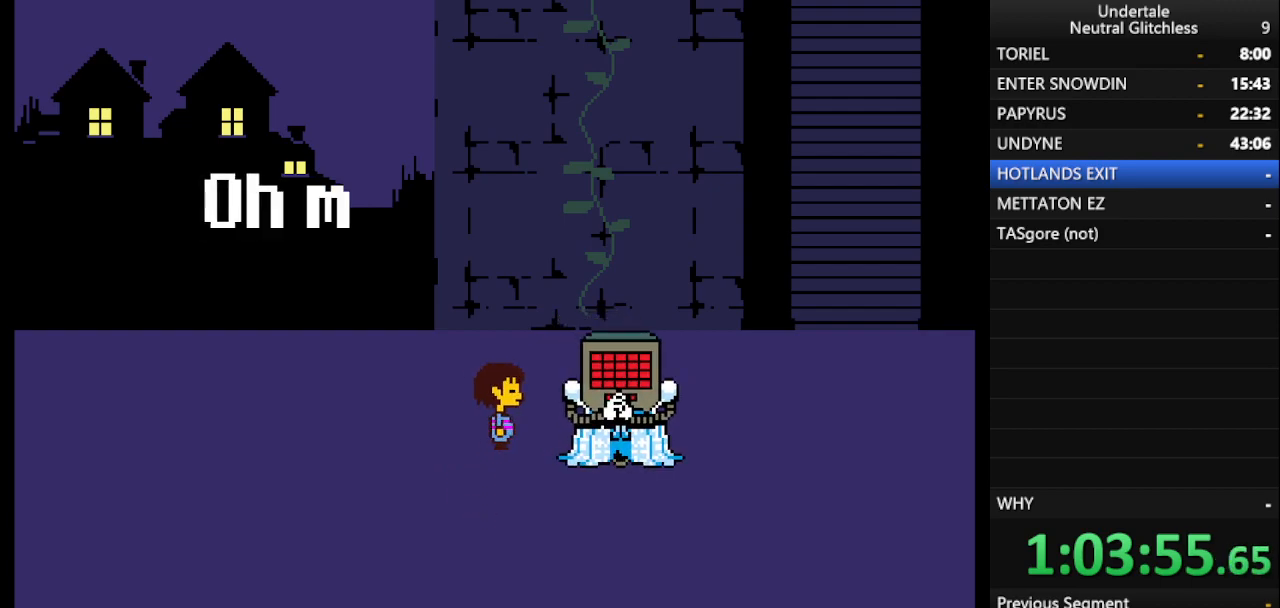
{"keys": ["right"], "events": [[17, "down", "down"], [67, "right", "up"], [350, "right", "down"], [400, "down", "up"]]}
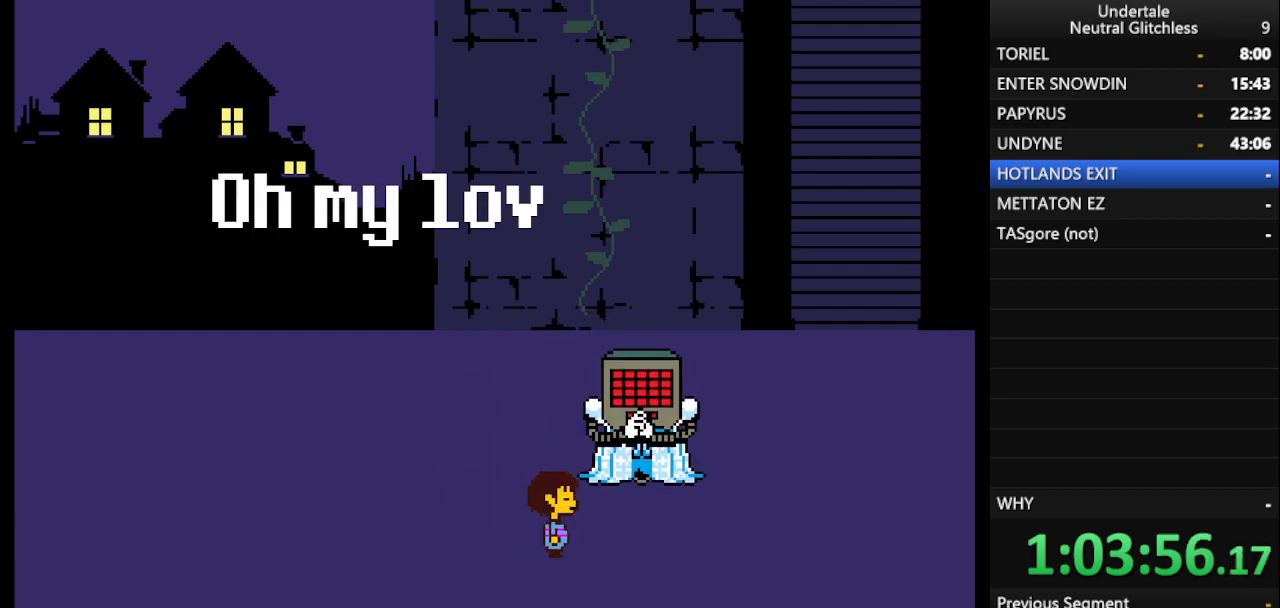
{"keys": ["up"], "events": [[467, "up", "down"], [500, "right", "up"]]}
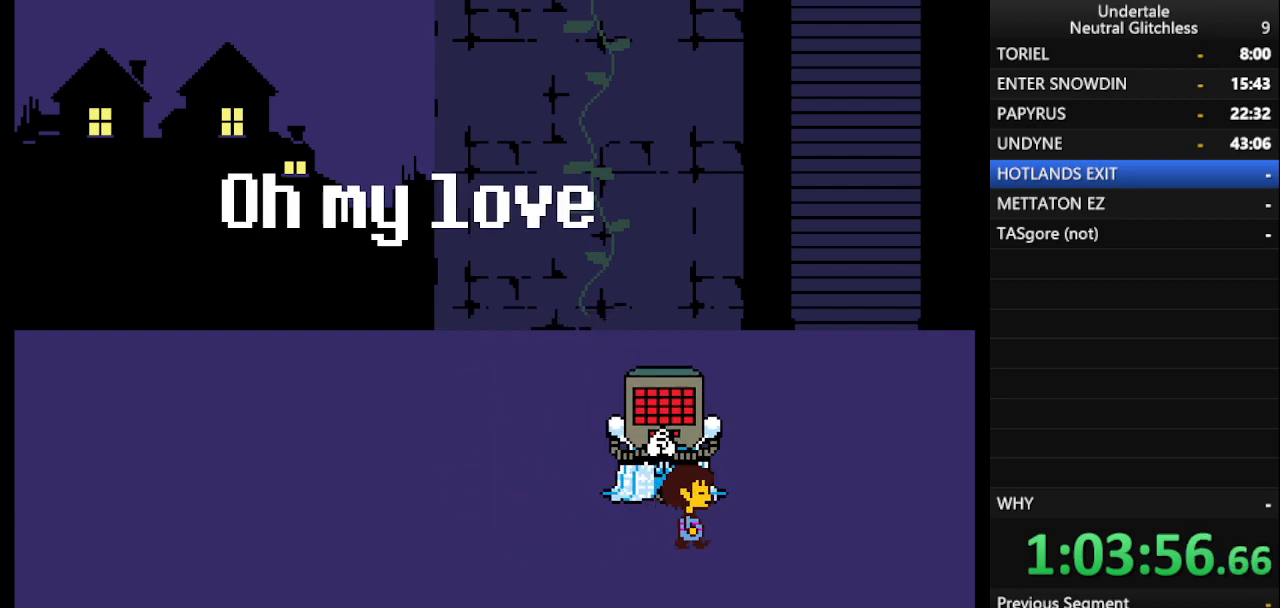
{"keys": [], "events": [[100, "up", "up"]]}
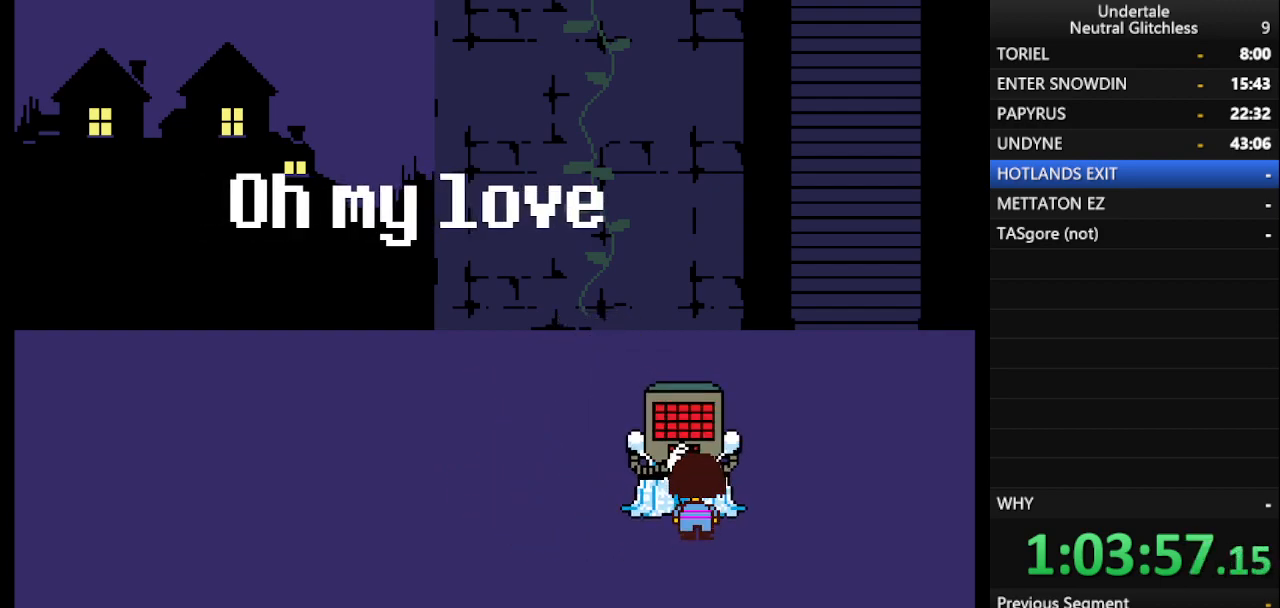
{"keys": ["up"], "events": [[500, "up", "down"]]}
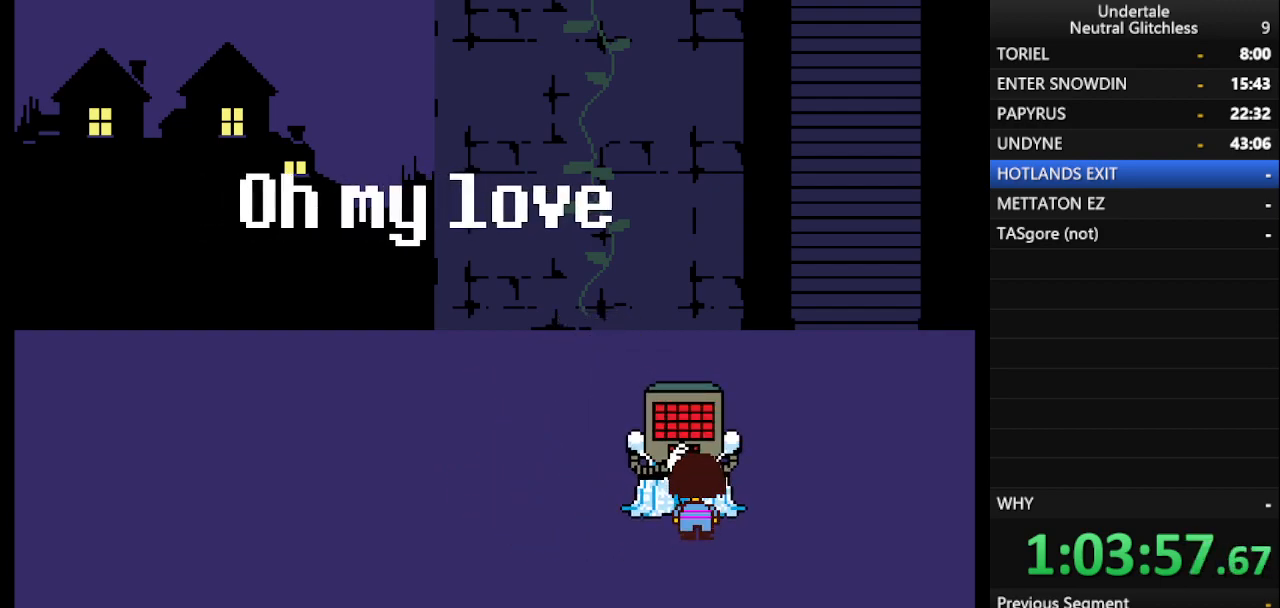
{"keys": ["left"], "events": [[367, "left", "down"], [417, "up", "up"]]}
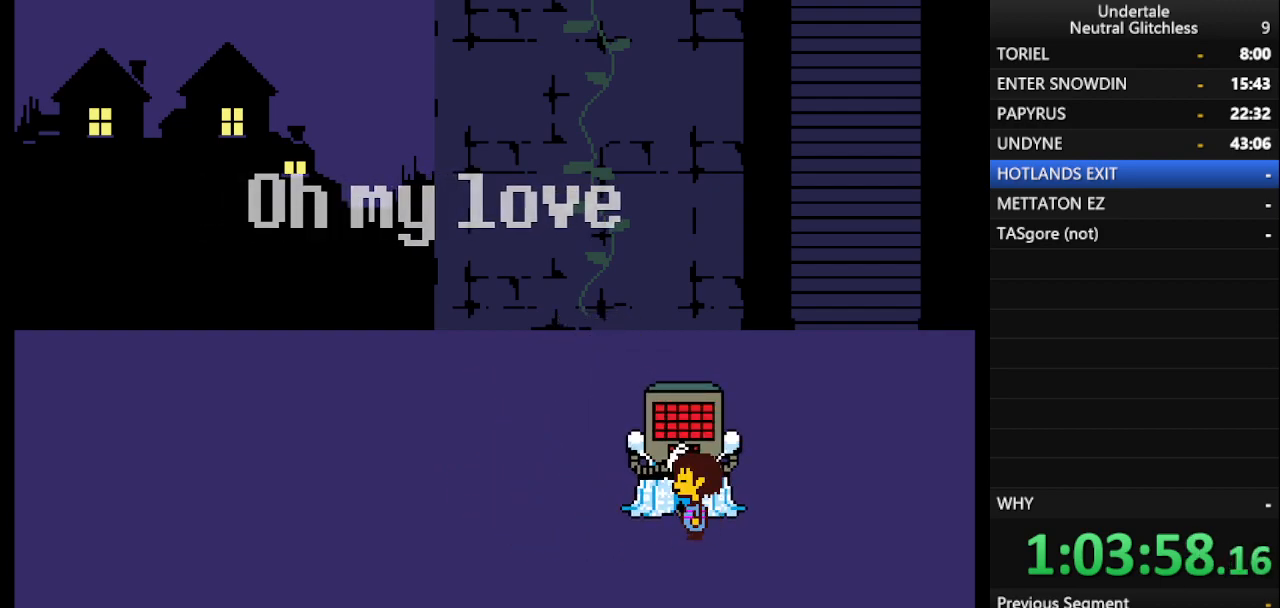
{"keys": ["down"], "events": [[383, "left", "up"], [483, "down", "down"]]}
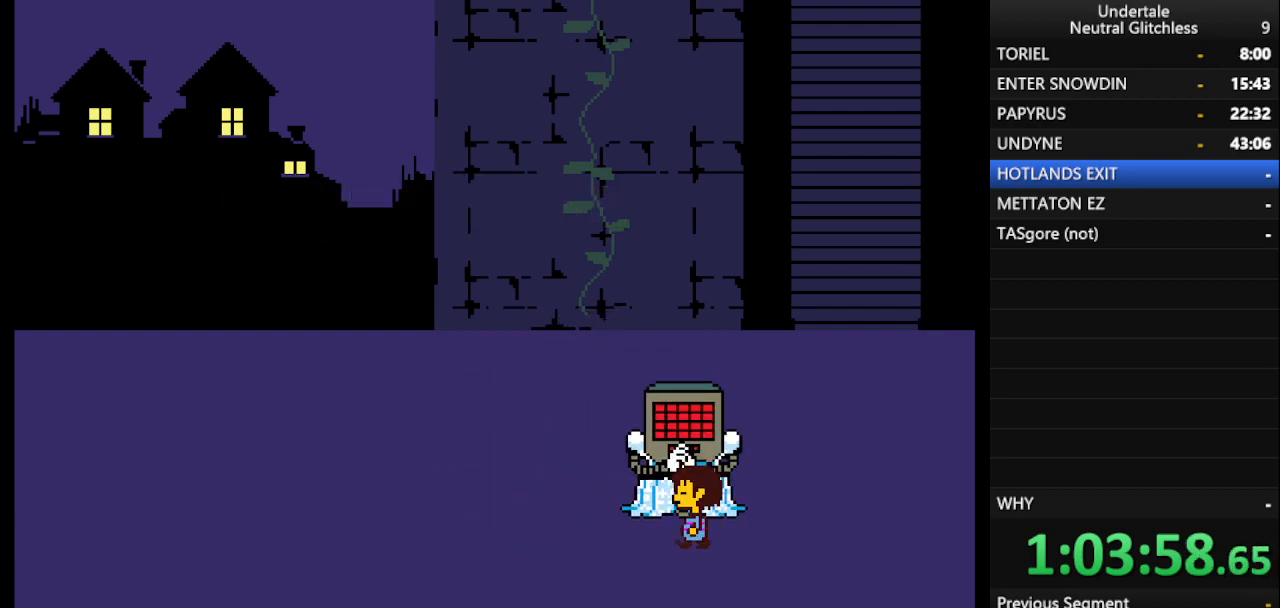
{"keys": ["up"], "events": [[300, "down", "up"], [417, "up", "down"]]}
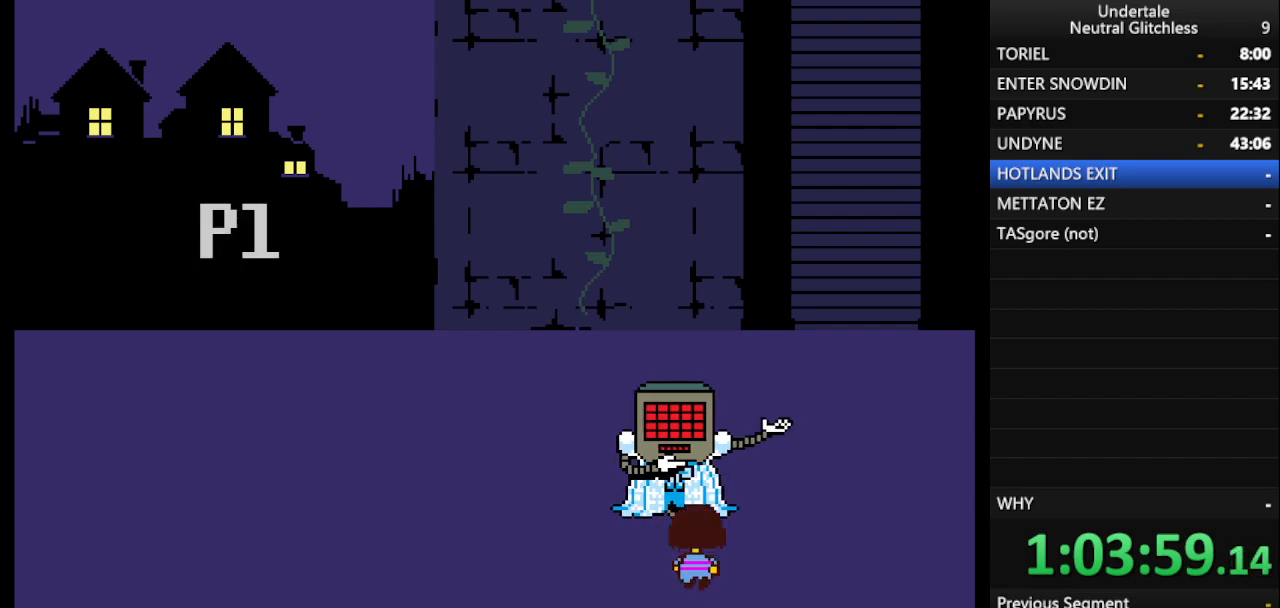
{"keys": ["left"], "events": [[100, "left", "down"], [133, "up", "up"]]}
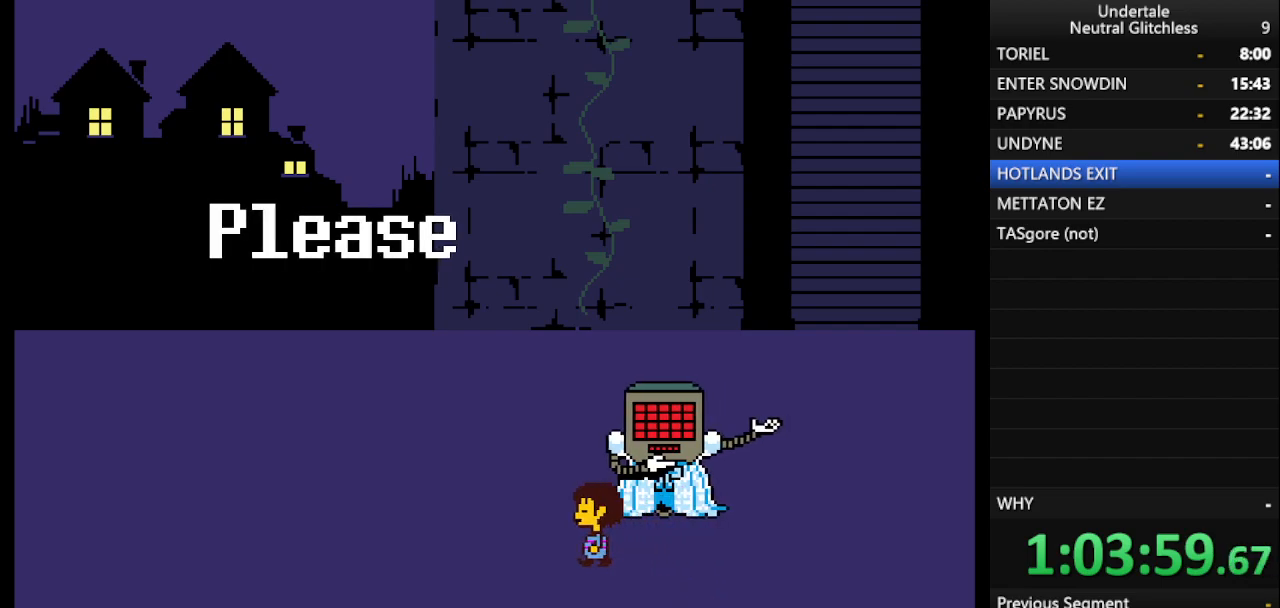
{"keys": [], "events": [[17, "up", "down"], [100, "left", "up"], [283, "up", "up"]]}
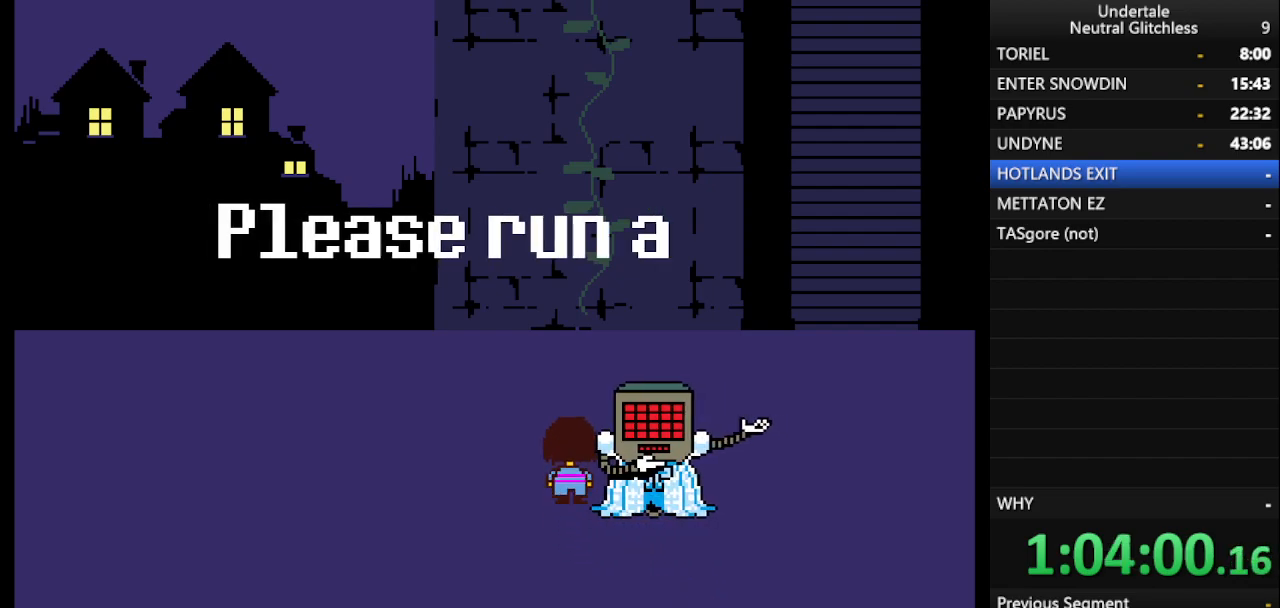
{"keys": ["right"], "events": [[217, "down", "down"], [317, "down", "up"], [500, "right", "down"]]}
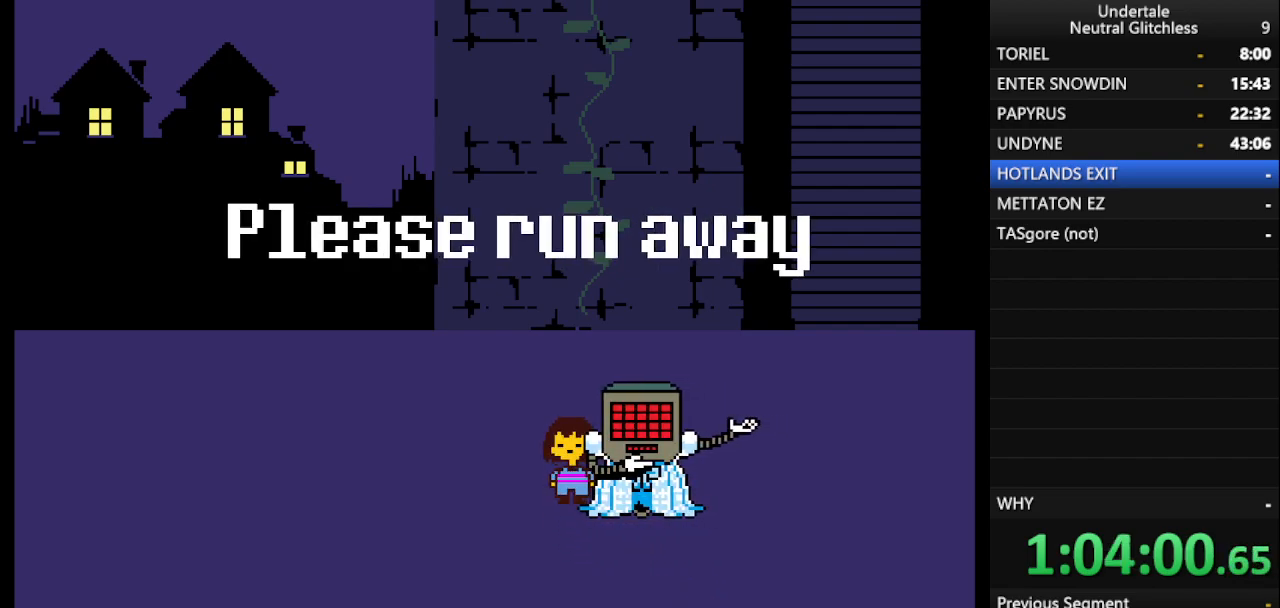
{"keys": ["right"], "events": []}
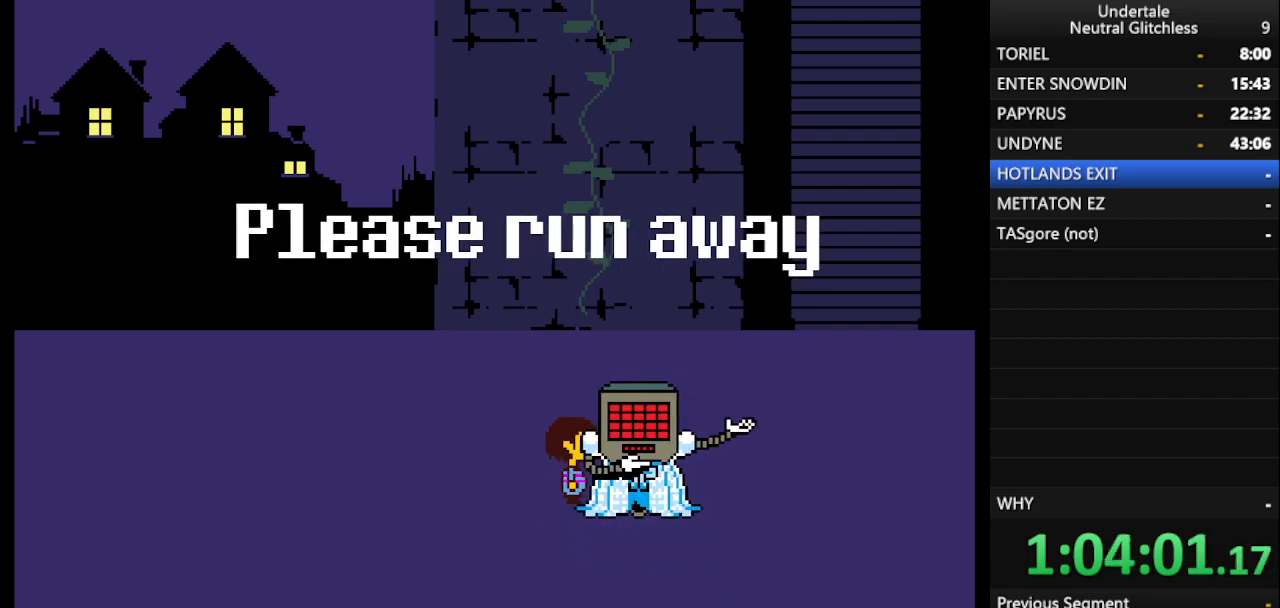
{"keys": ["right"], "events": [[17, "down", "down"], [67, "right", "up"], [150, "down", "up"], [250, "left", "down"], [383, "left", "up"], [483, "right", "down"]]}
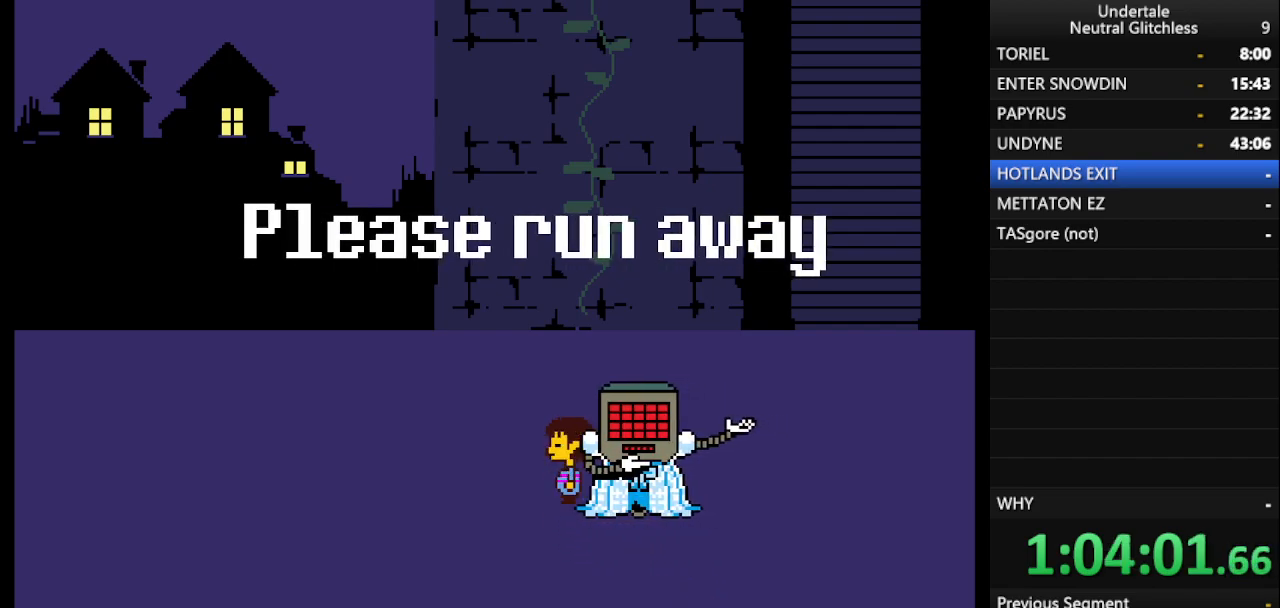
{"keys": ["right"], "events": [[167, "down", "down"], [167, "right", "up"], [217, "down", "up"], [350, "up", "down"], [450, "right", "down"], [500, "up", "up"]]}
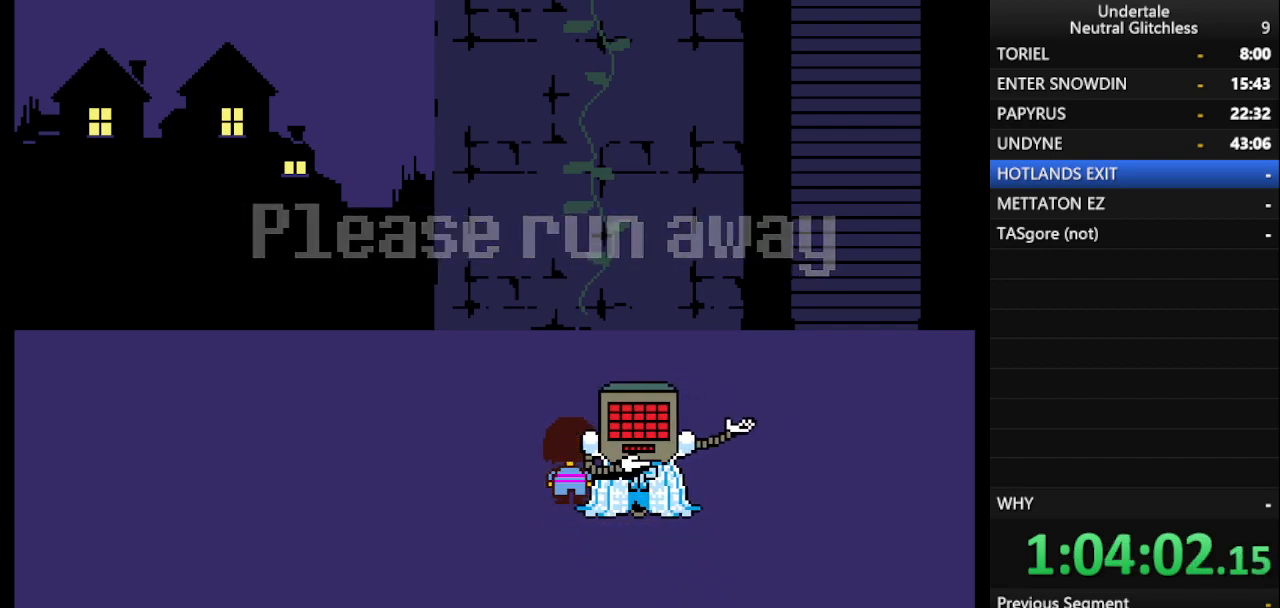
{"keys": ["left"], "events": [[50, "left", "down"], [50, "right", "up"], [133, "left", "up"], [133, "right", "down"], [183, "down", "down"], [233, "right", "up"], [283, "down", "up"], [317, "left", "down"], [367, "left", "up"], [417, "down", "down"], [467, "down", "up"], [467, "left", "down"]]}
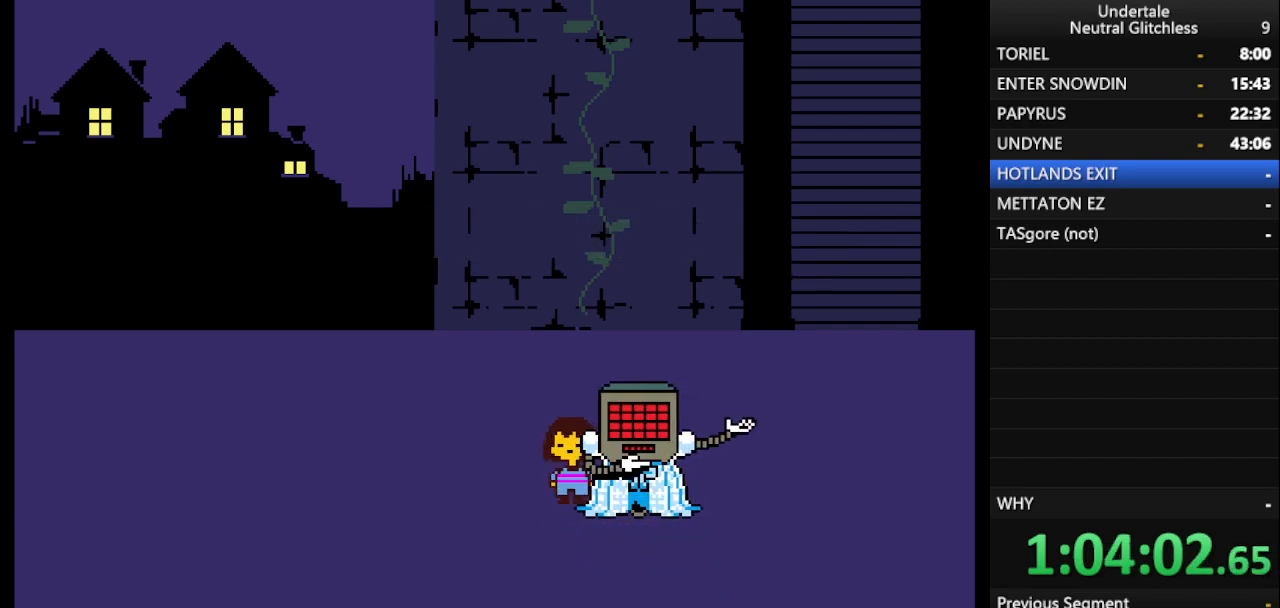
{"keys": ["right"], "events": [[17, "left", "up"], [50, "right", "down"], [200, "left", "down"], [300, "right", "up"], [300, "up", "down"], [350, "left", "up"], [433, "up", "up"], [483, "right", "down"]]}
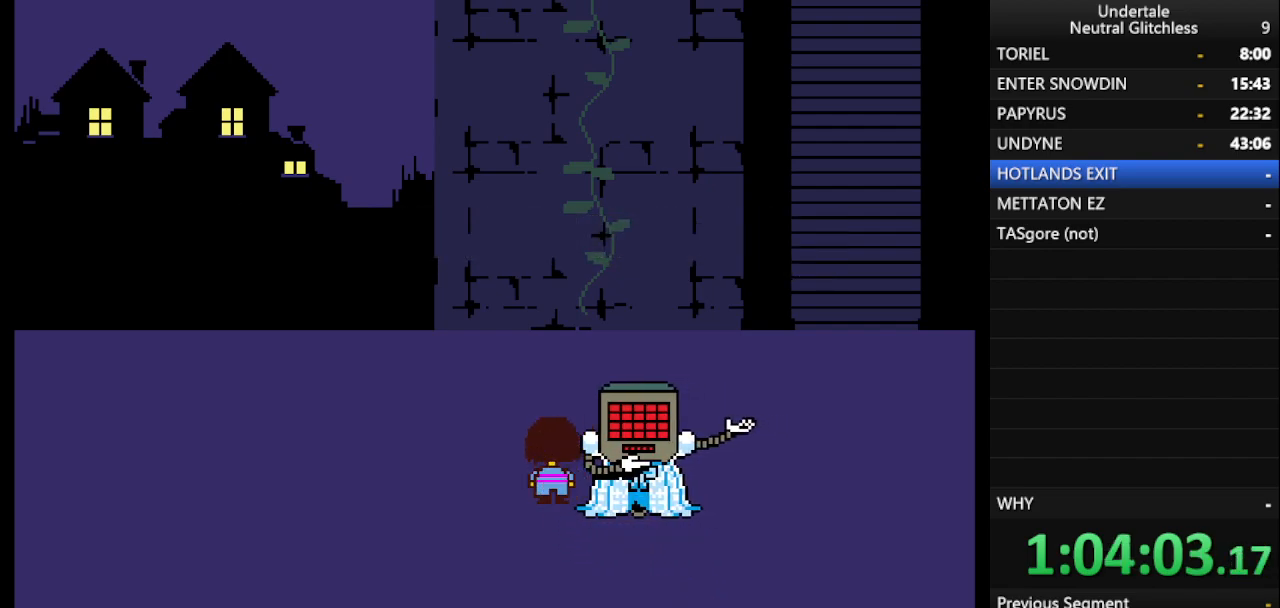
{"keys": ["right"], "events": [[250, "right", "up"], [450, "right", "down"]]}
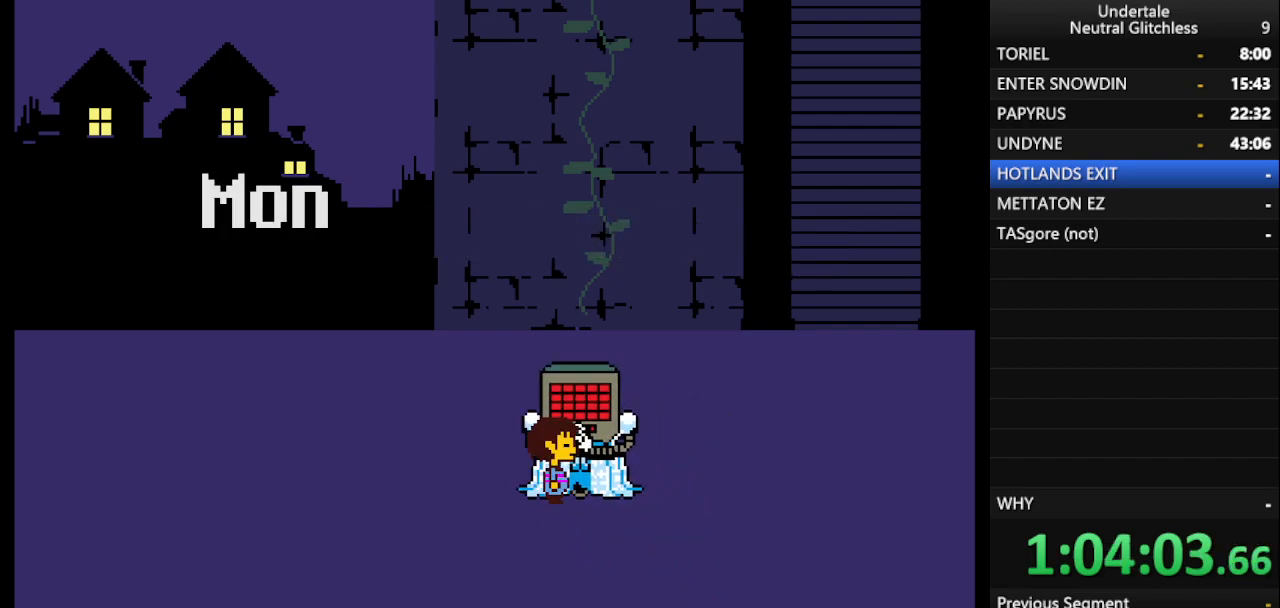
{"keys": ["right"], "events": [[133, "left", "down"], [133, "right", "up"], [233, "left", "up"], [233, "up", "down"], [417, "right", "down"], [500, "up", "up"]]}
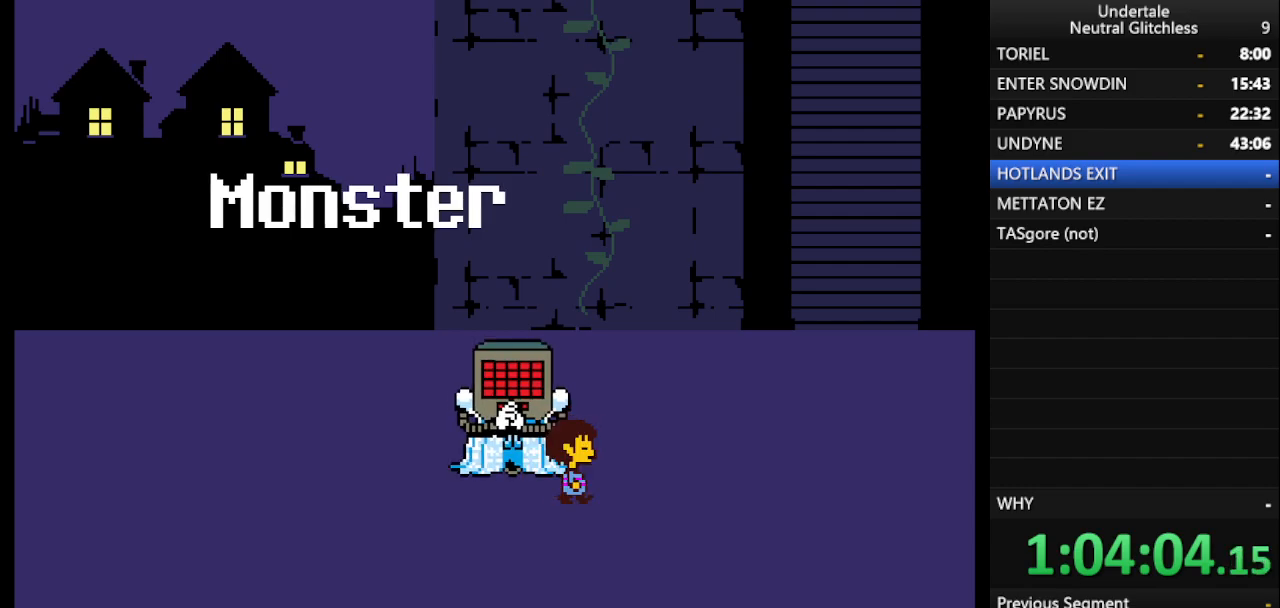
{"keys": [], "events": [[50, "left", "down"], [150, "left", "up"], [150, "right", "up"]]}